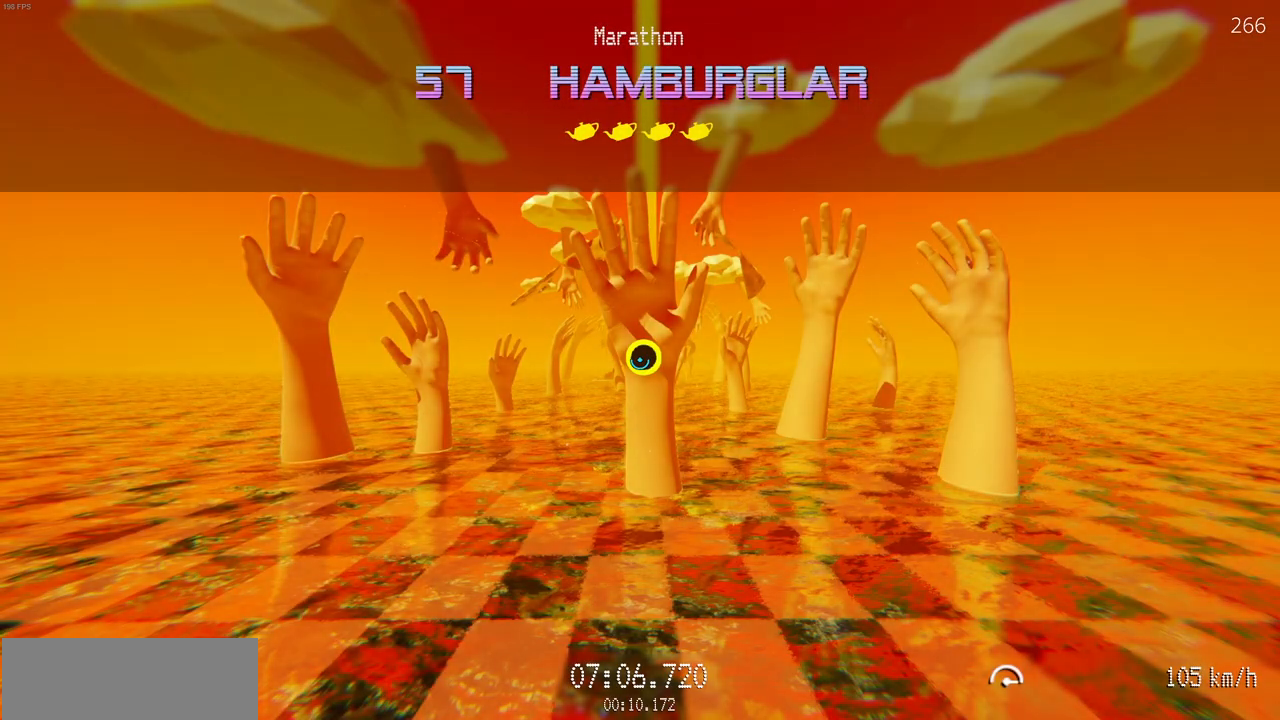
Gameplay with keyboard and mouse; each line is a JSON object with the keys and mouse buttons held at the frame after it. "events" lists presses ("down") and releases ("up") of "a", "d", "r", "s", "w", "mouse_left" and "mouse_right" between this image and that frame as [ms after this image, input, new state], when the widget could be followed in between. "mouse_left", "mouse_right" = the "left", "right" buttons of the "mouse" list. No other keys are recorded. Mouse movement is not recorded.
{"keys": ["w"], "mouse": ["left"], "events": [[83, "mouse_left", "down"], [83, "w", "down"]]}
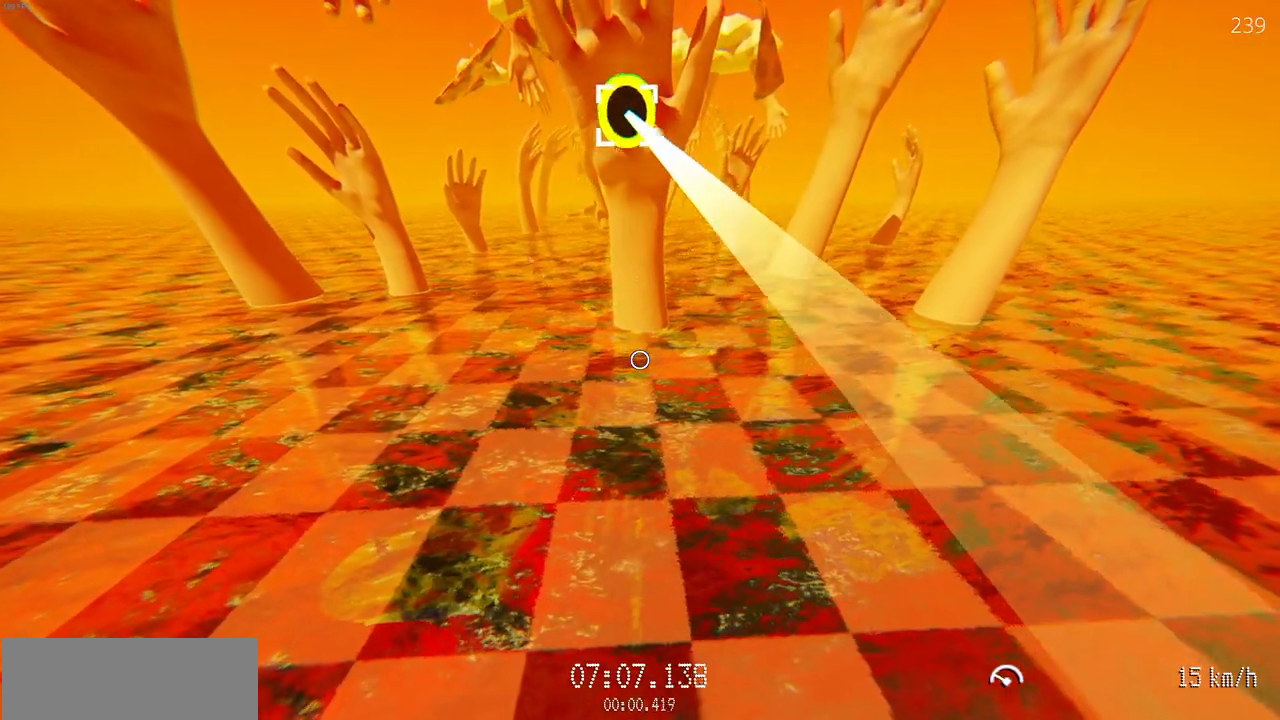
{"keys": ["w"], "mouse": ["left"], "events": []}
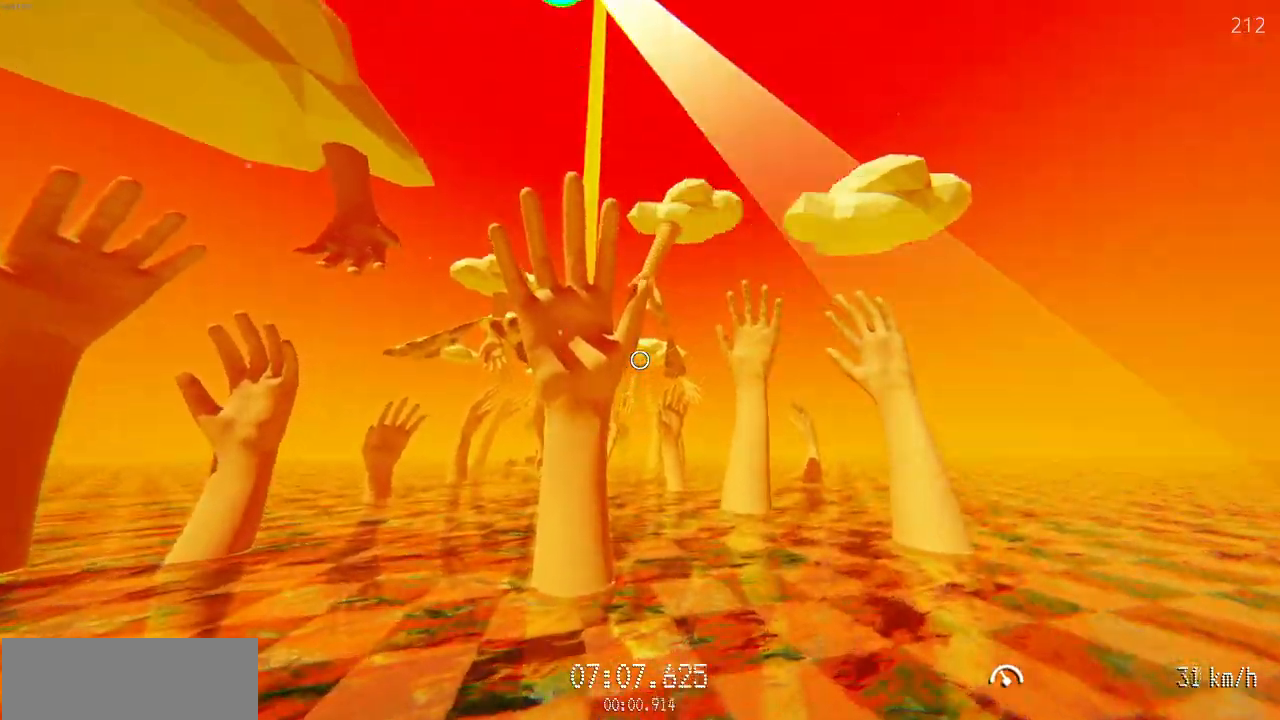
{"keys": ["w"], "mouse": ["left"], "events": [[133, "mouse_left", "up"], [233, "d", "down"], [317, "mouse_left", "down"], [383, "d", "up"]]}
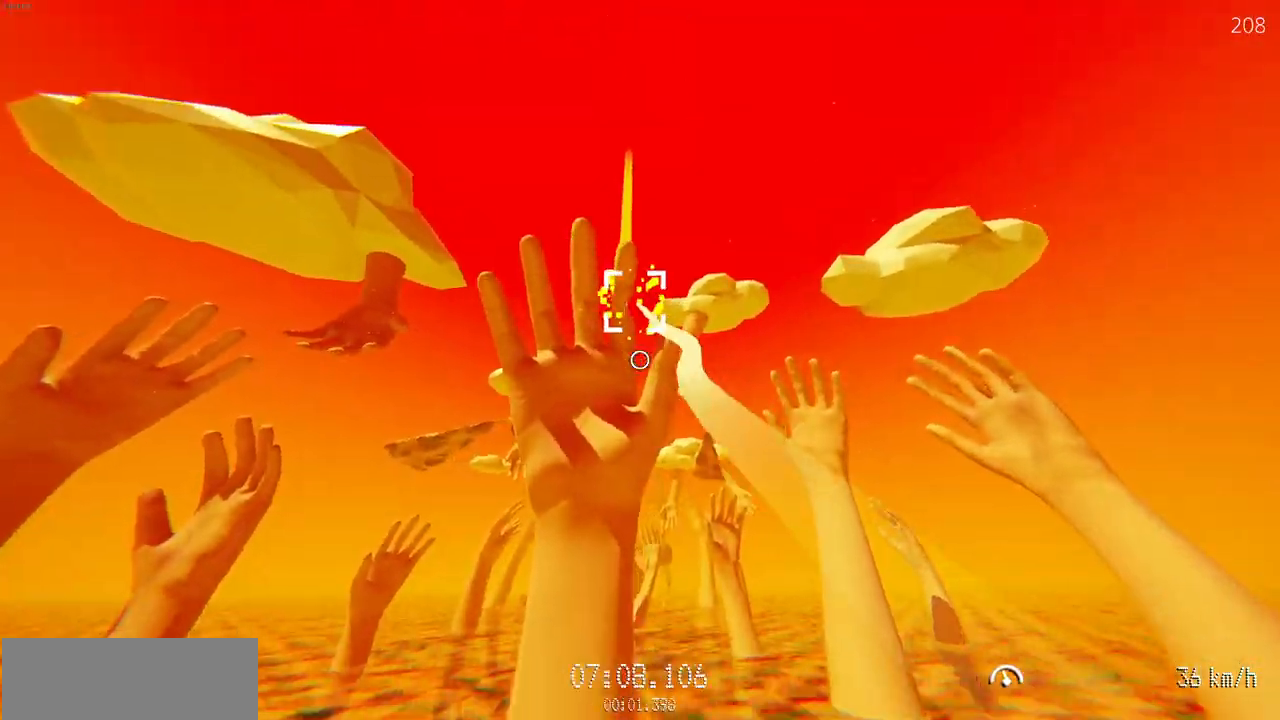
{"keys": ["w"], "mouse": ["left"], "events": [[100, "d", "down"], [250, "d", "up"]]}
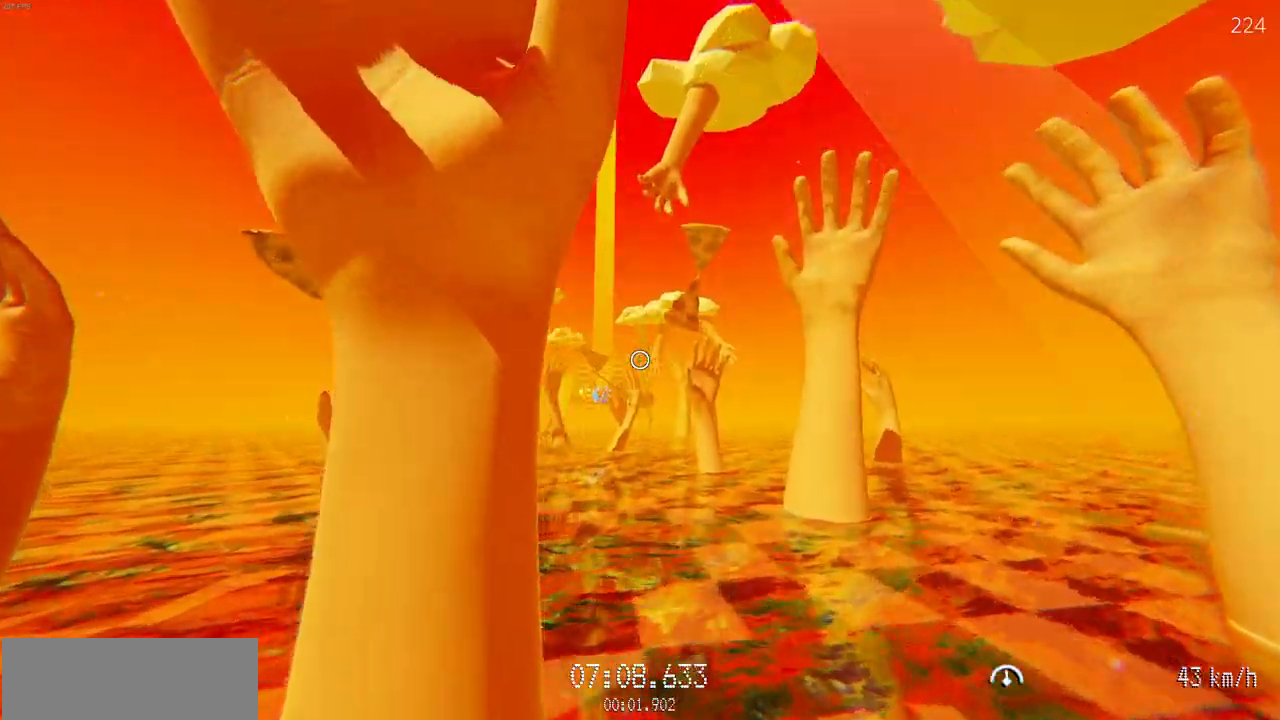
{"keys": ["w"], "mouse": [], "events": [[350, "mouse_left", "up"]]}
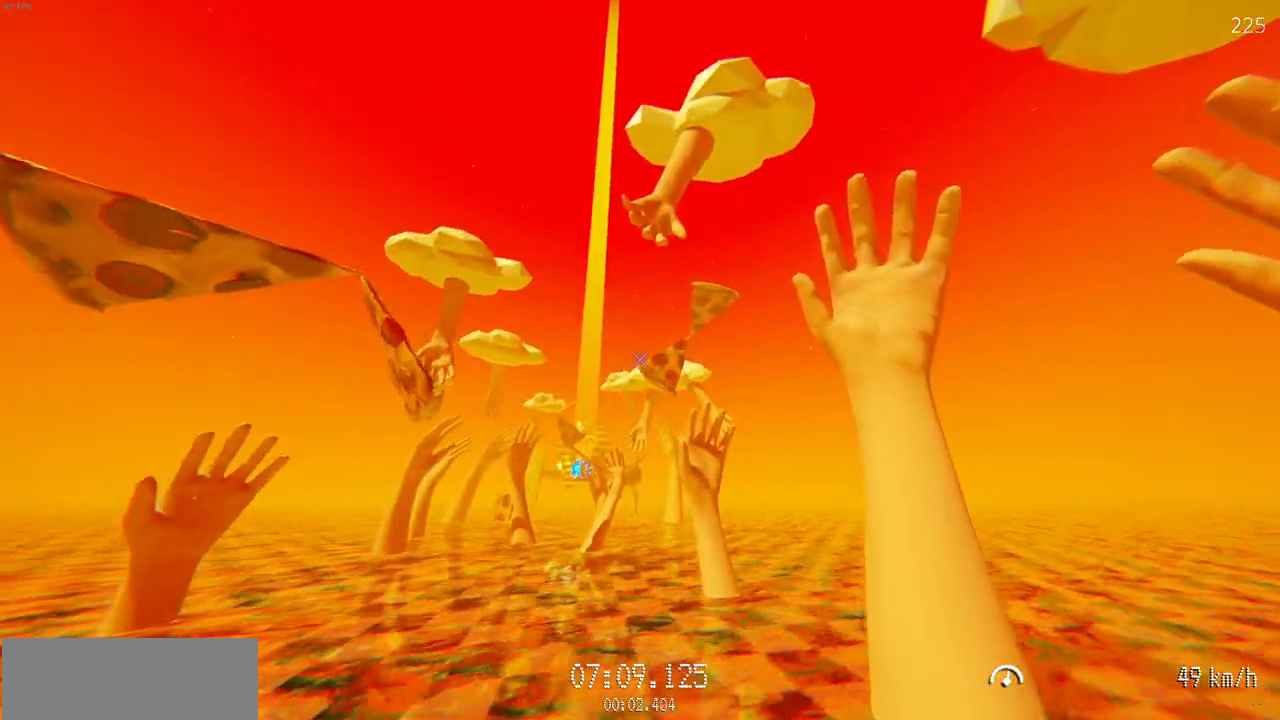
{"keys": ["w"], "mouse": [], "events": []}
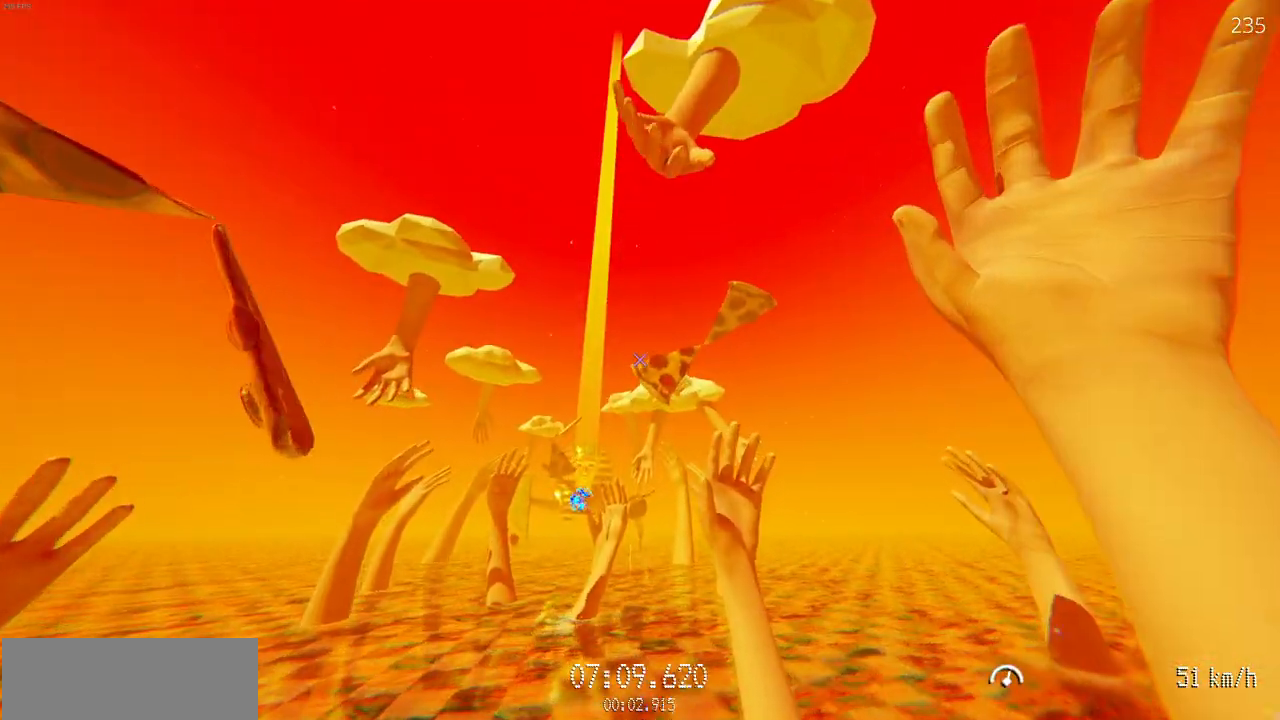
{"keys": ["w"], "mouse": ["left"], "events": [[183, "mouse_left", "down"]]}
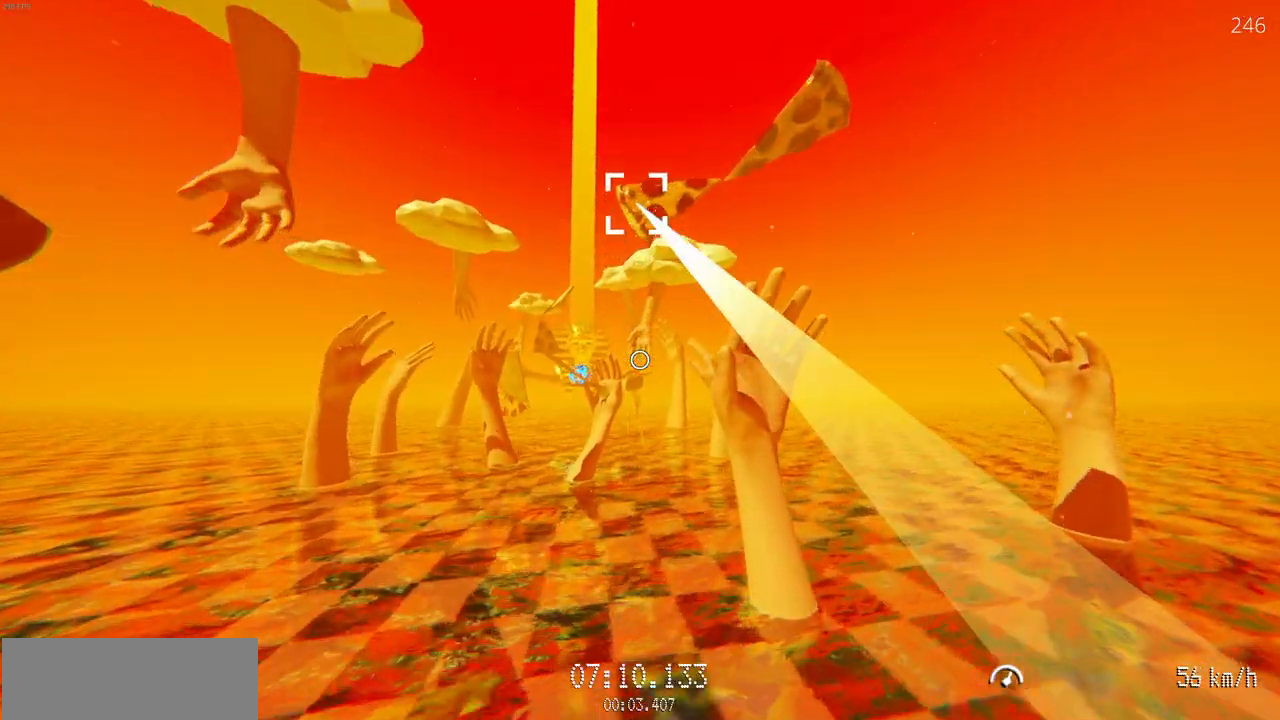
{"keys": ["w"], "mouse": ["left"], "events": [[167, "a", "down"], [317, "a", "up"]]}
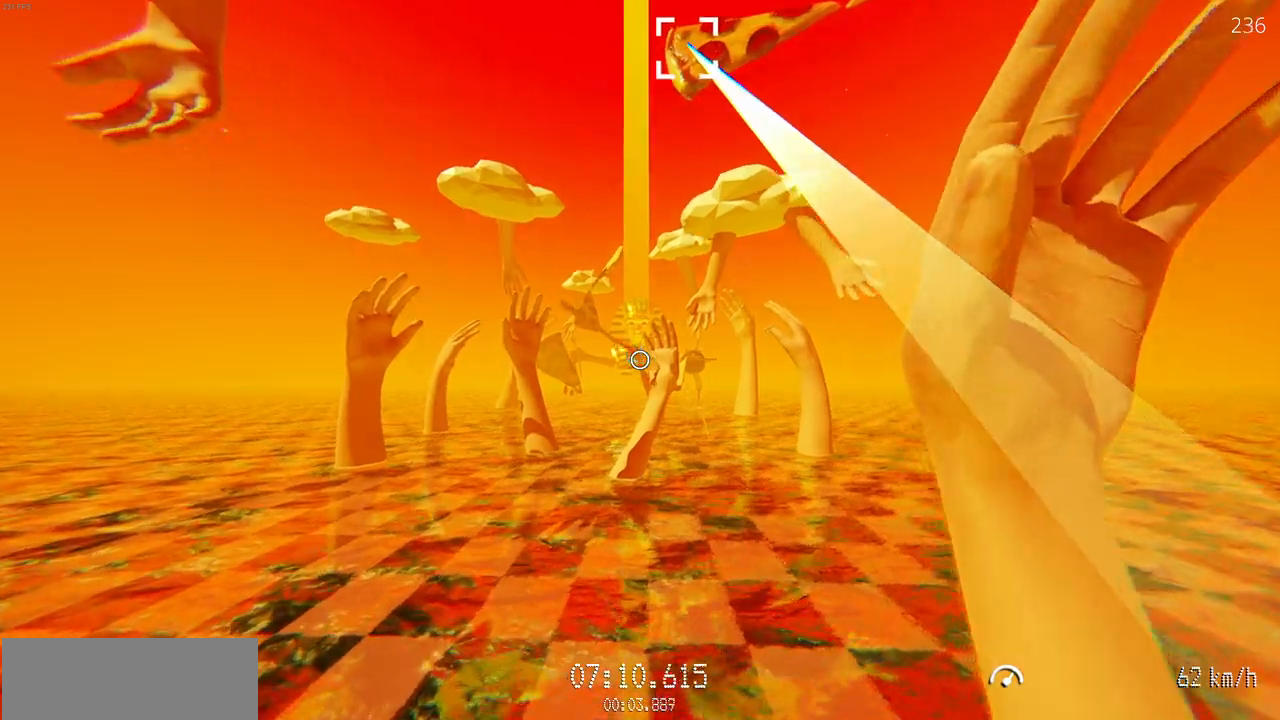
{"keys": ["d", "w"], "mouse": ["left"], "events": [[183, "d", "down"]]}
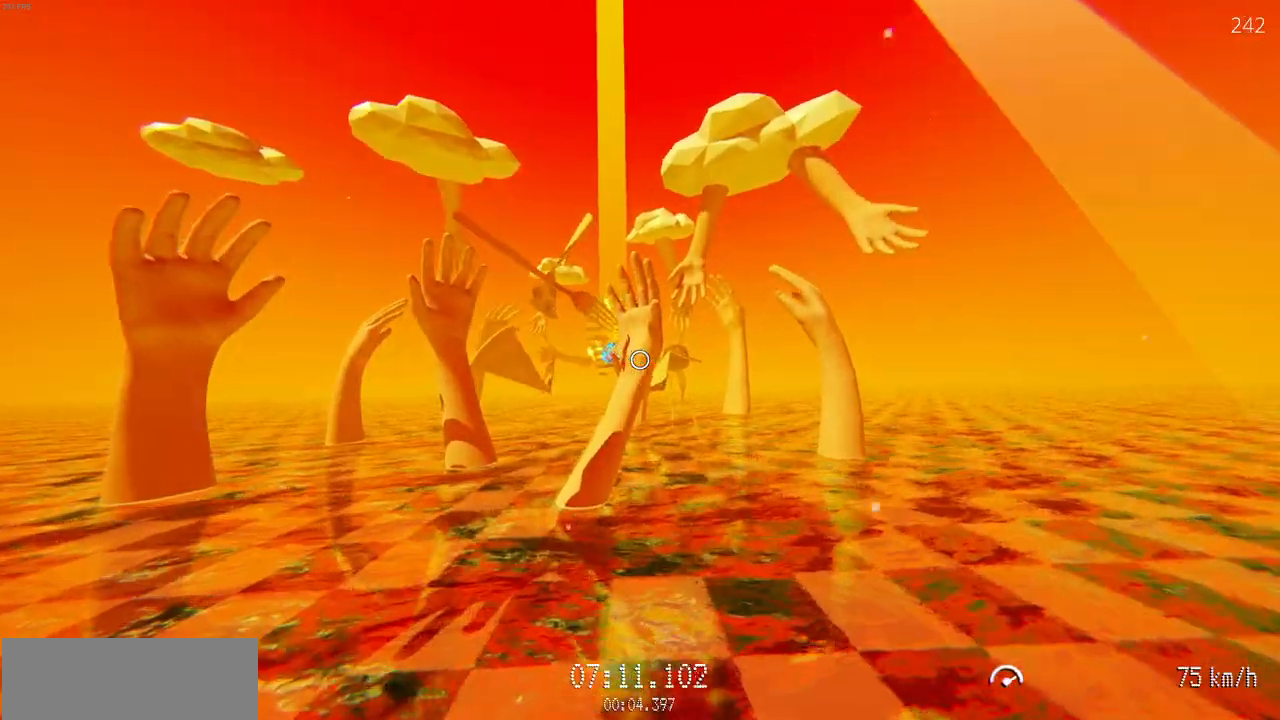
{"keys": ["w"], "mouse": ["left"], "events": [[167, "d", "up"]]}
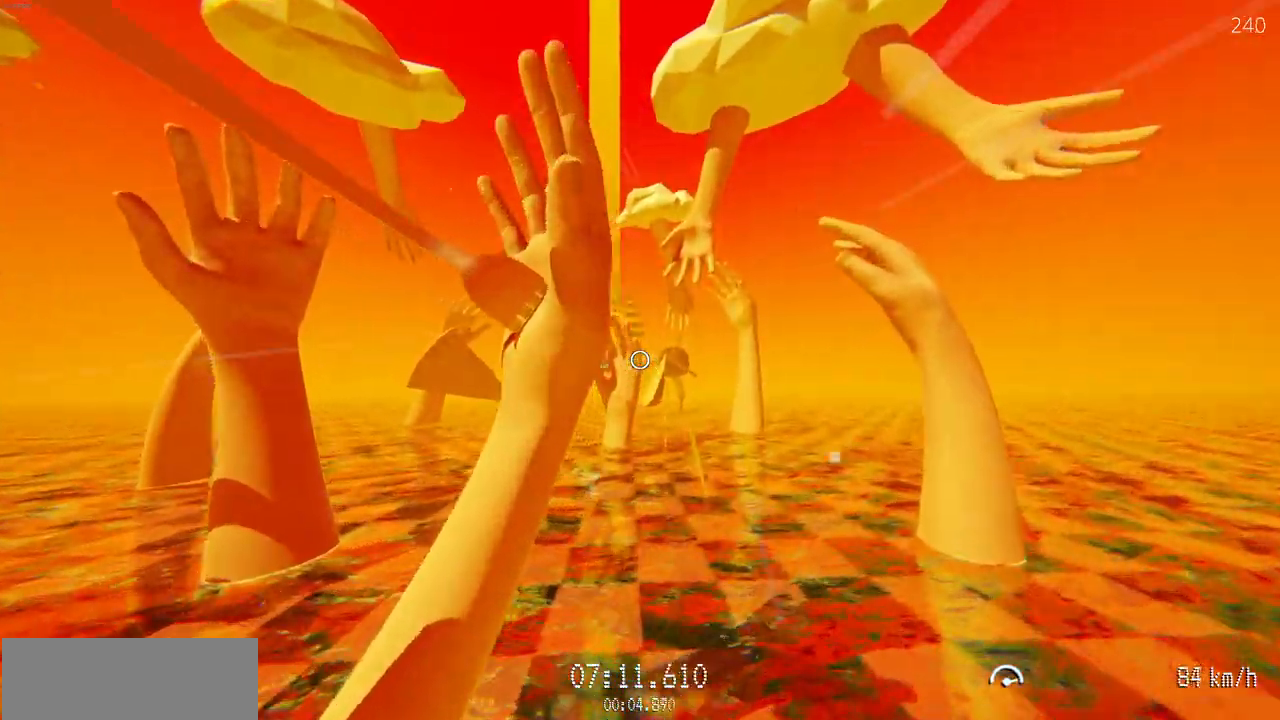
{"keys": ["a", "w"], "mouse": ["left"], "events": [[67, "a", "down"], [200, "a", "up"], [383, "a", "down"]]}
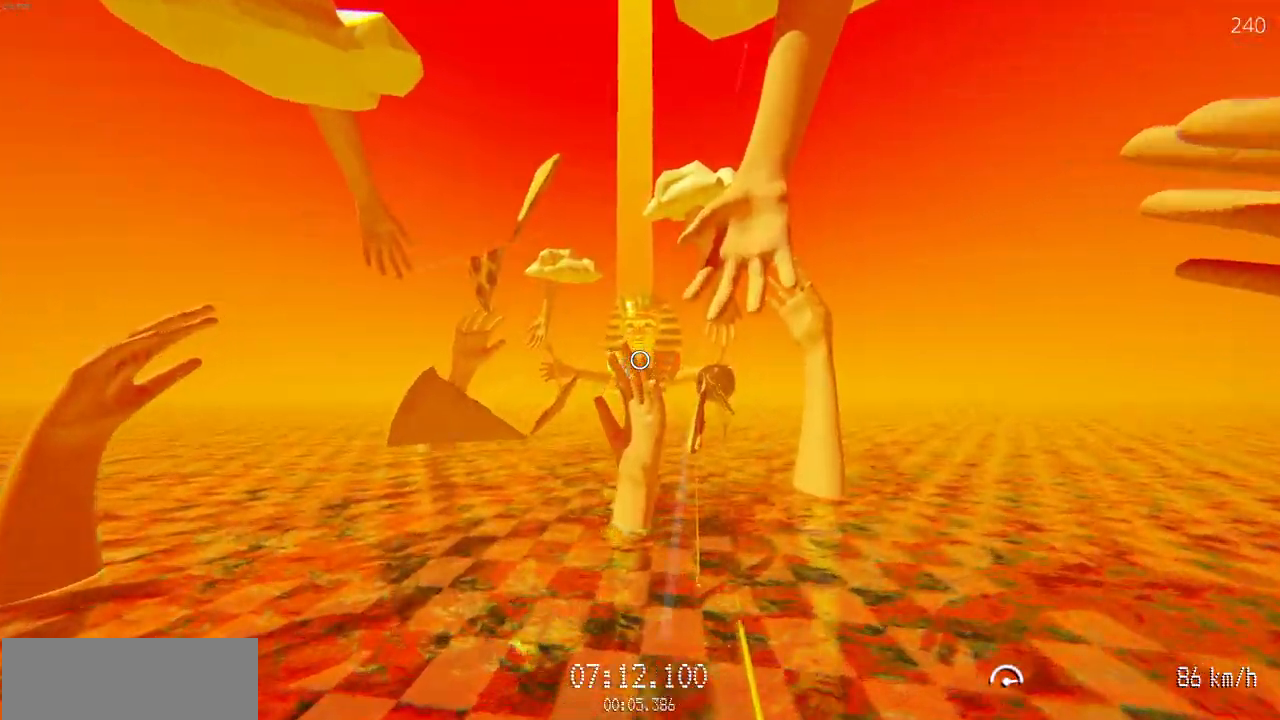
{"keys": ["w"], "mouse": [], "events": [[50, "mouse_left", "up"], [450, "a", "up"]]}
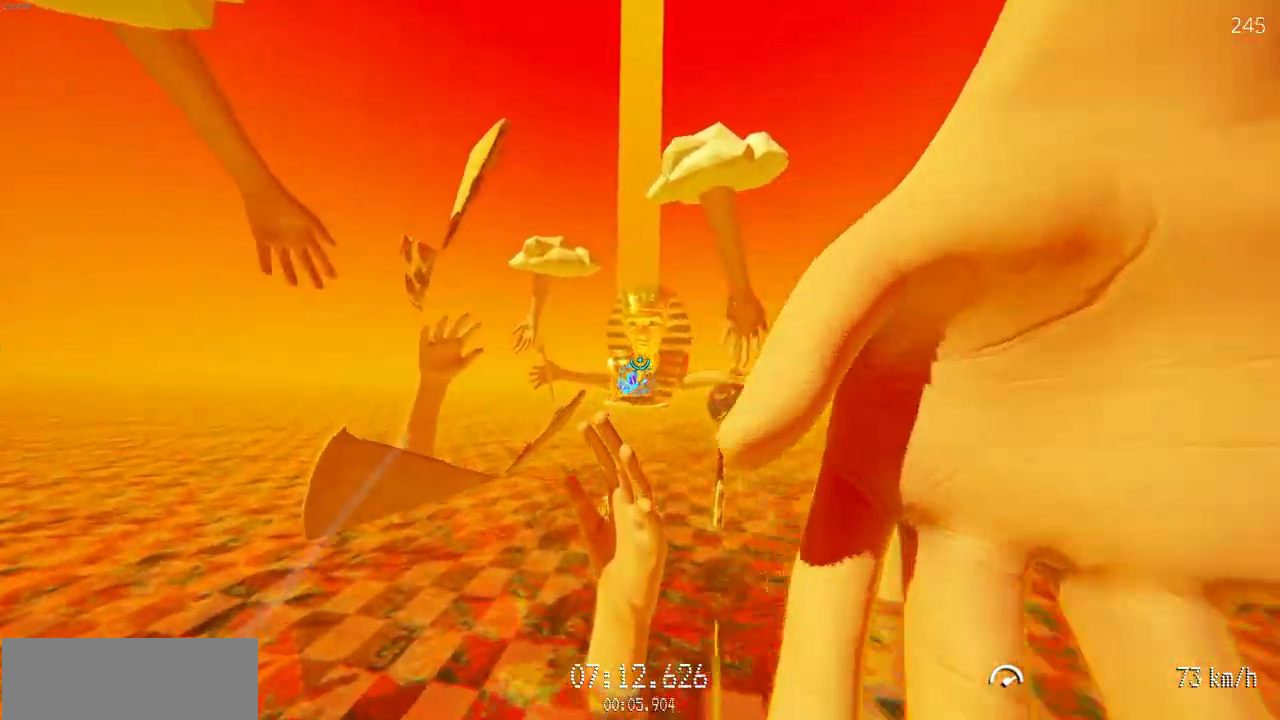
{"keys": ["w"], "mouse": [], "events": []}
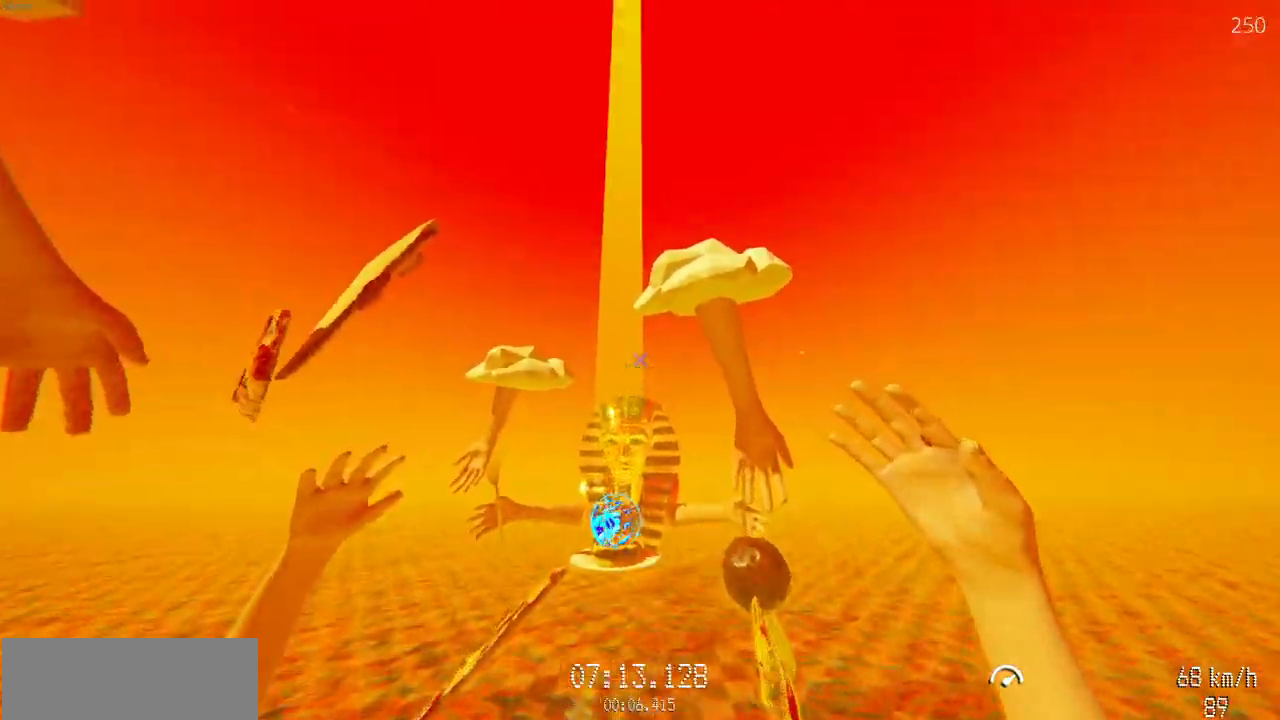
{"keys": ["w"], "mouse": ["left"], "events": [[250, "a", "down"], [333, "mouse_left", "down"], [350, "a", "up"]]}
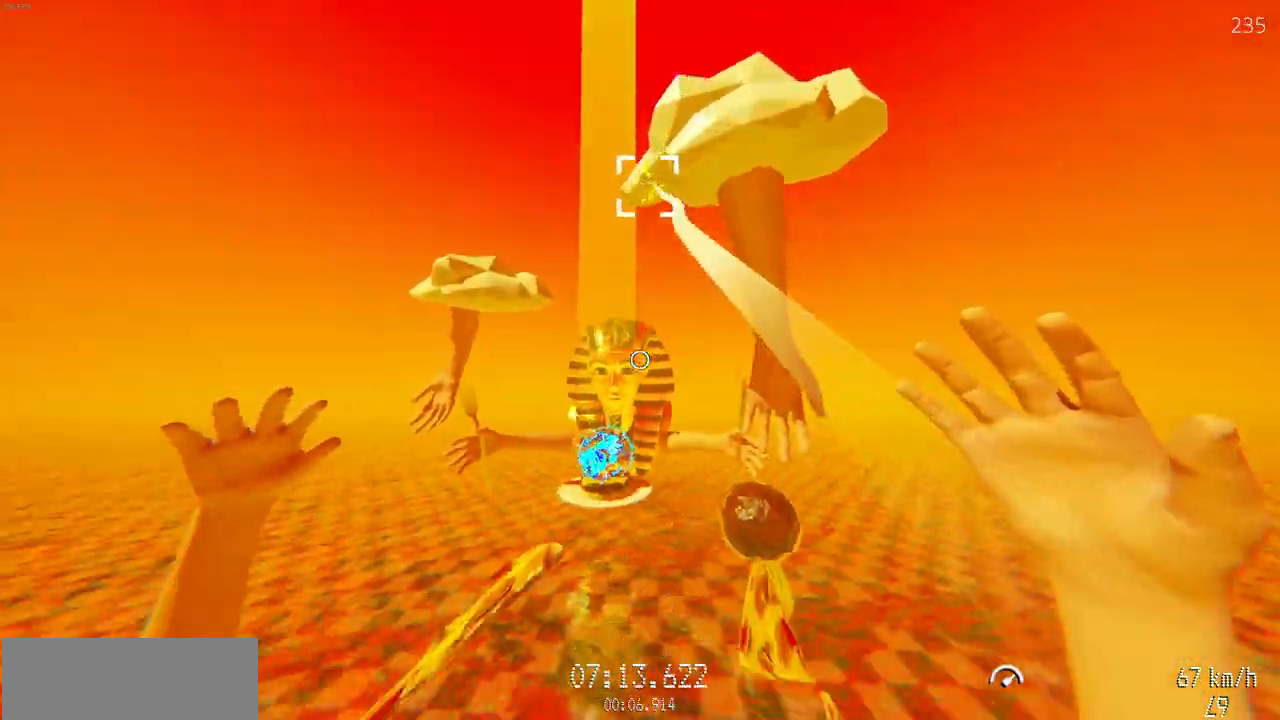
{"keys": ["w"], "mouse": ["left"], "events": [[67, "a", "down"], [200, "a", "up"], [350, "a", "down"], [433, "a", "up"]]}
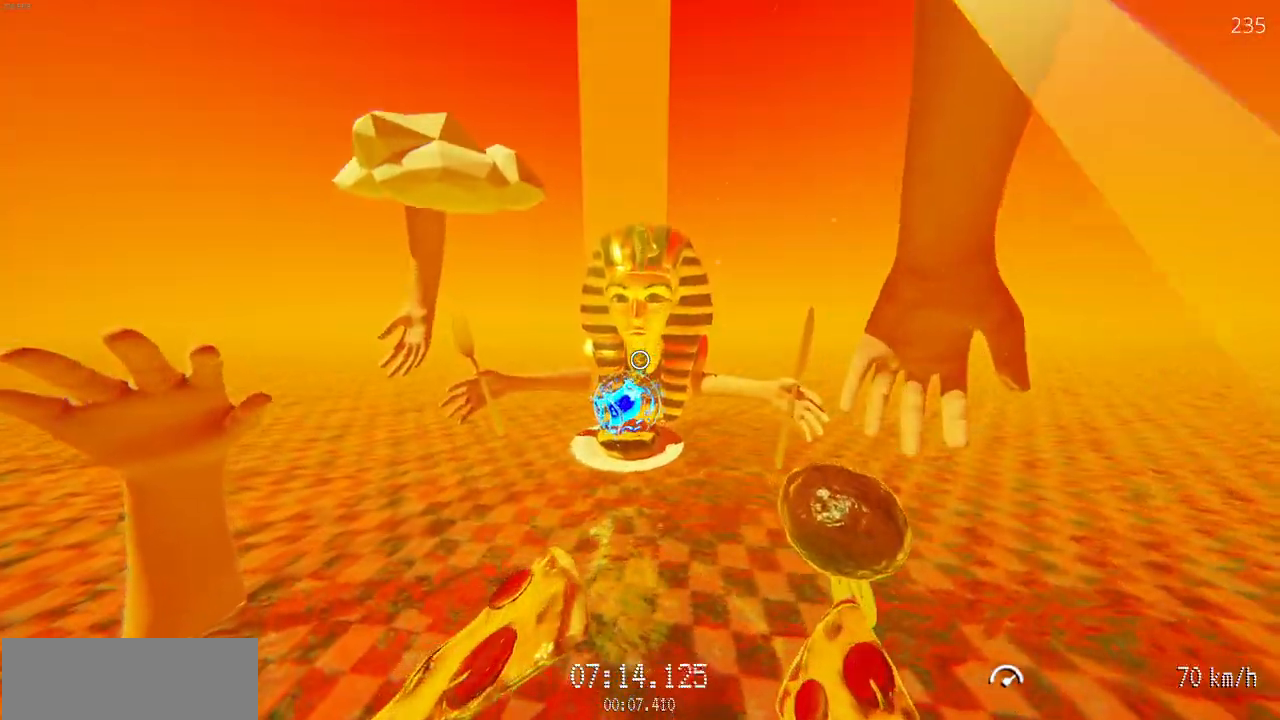
{"keys": ["w"], "mouse": [], "events": [[300, "mouse_left", "up"]]}
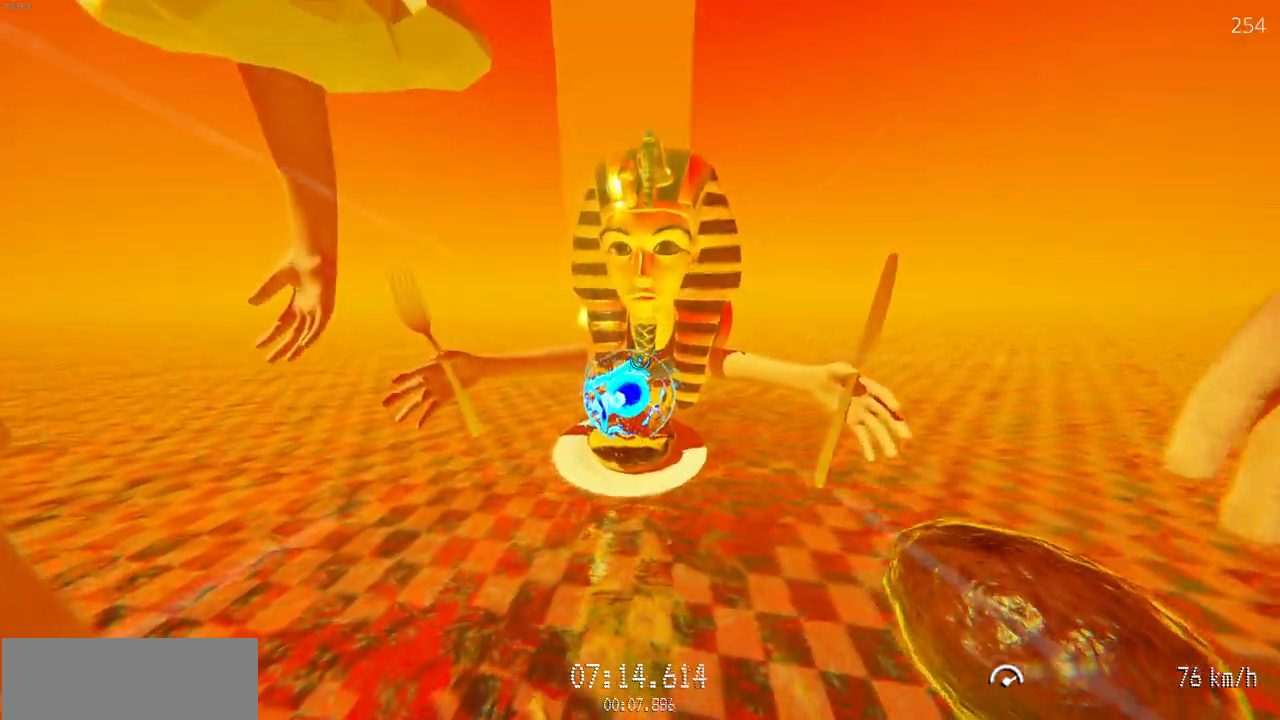
{"keys": ["w"], "mouse": [], "events": []}
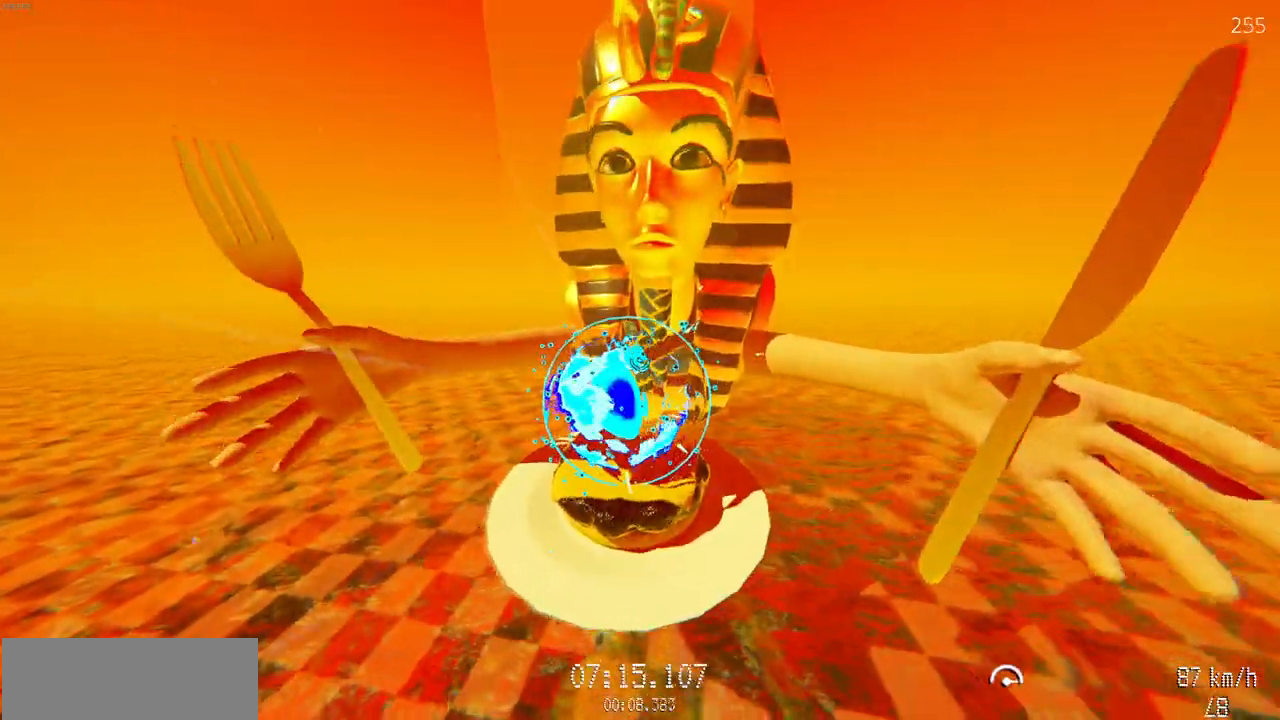
{"keys": [], "mouse": [], "events": [[483, "w", "up"]]}
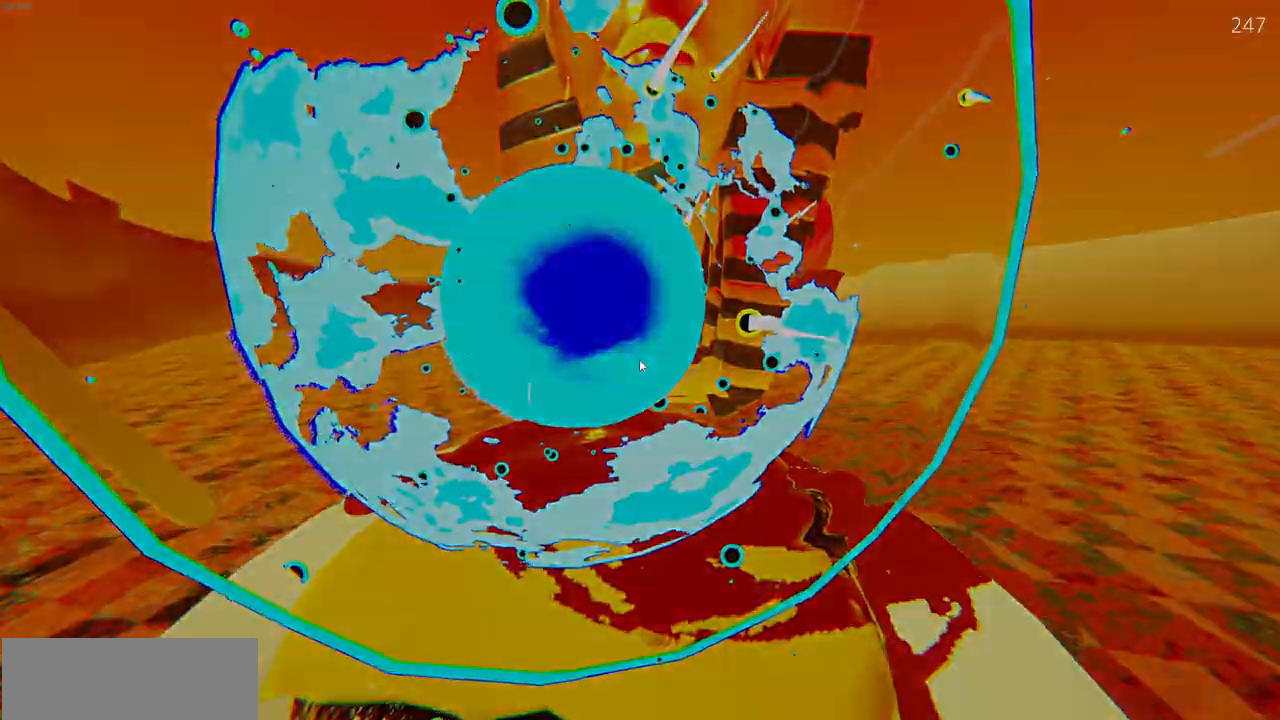
{"keys": [], "mouse": []}
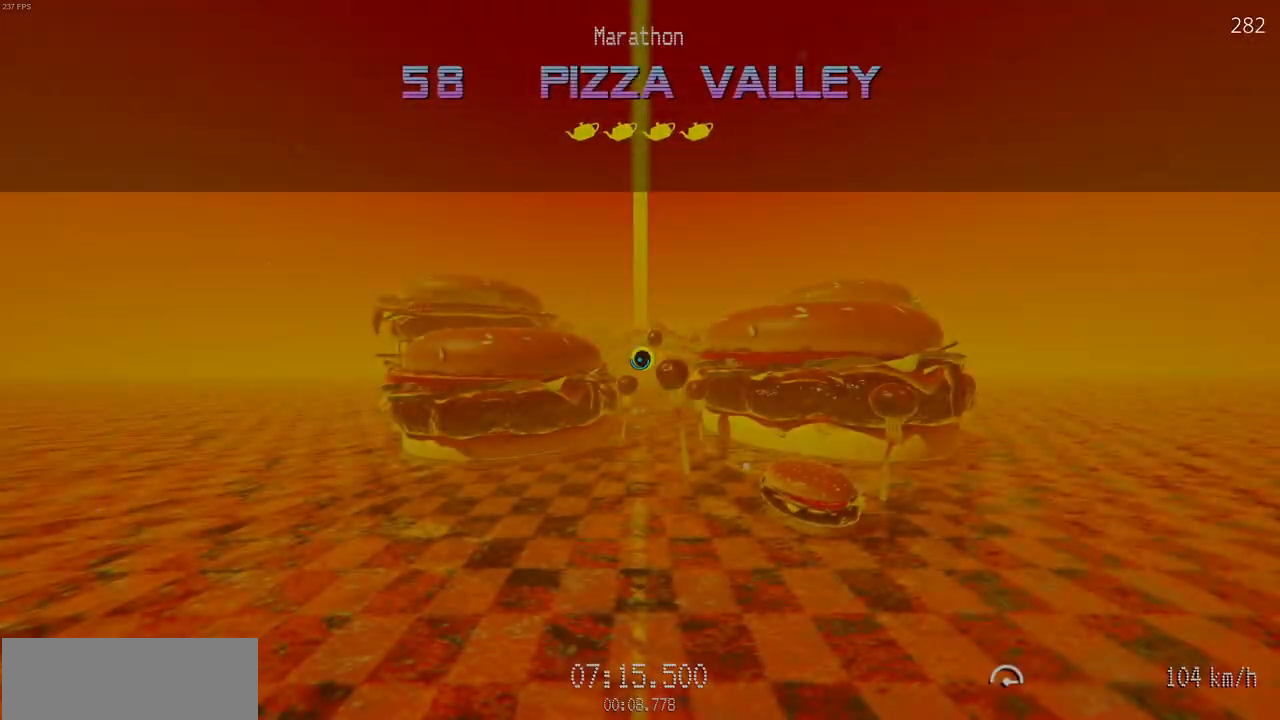
{"keys": ["w"], "mouse": ["left"], "events": [[183, "mouse_left", "down"], [183, "w", "down"]]}